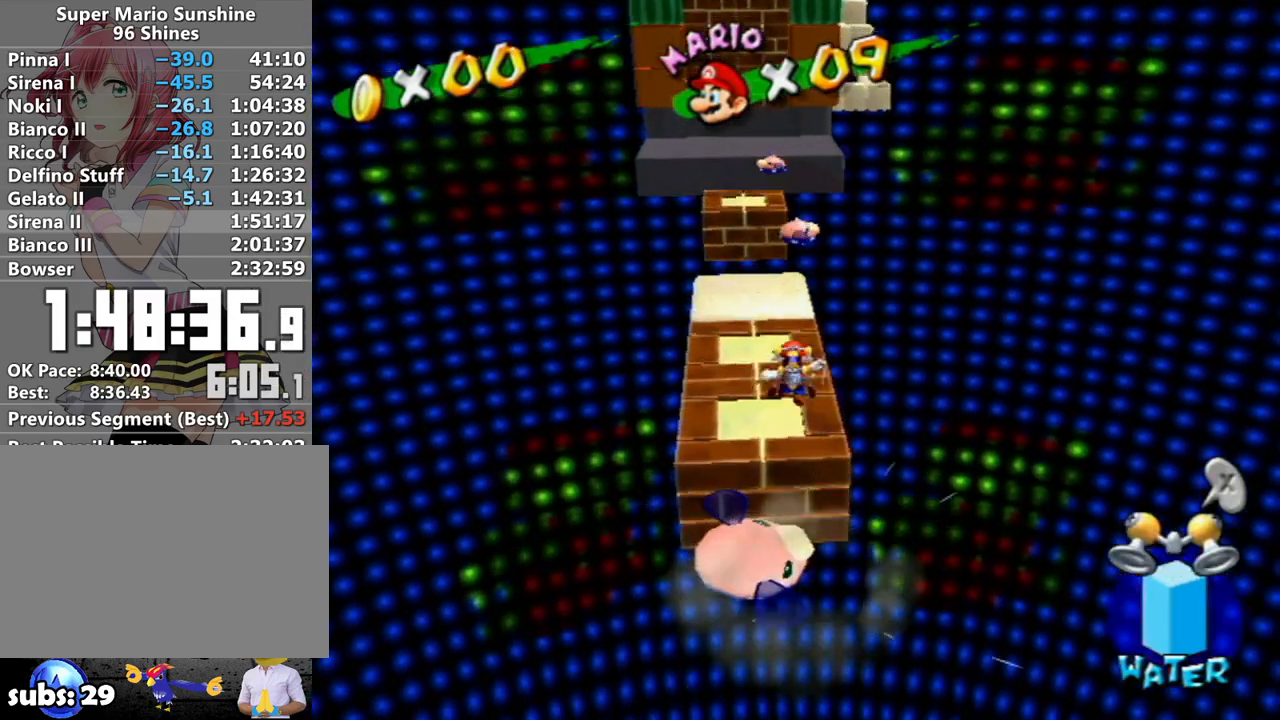
Gameplay with a controller (Nintendo layout); each line is a JSON object with the inputs held at the frame after it. "events" lists button and stick changes between this image and that frame as [ms after this image, input, new state], when the widget could be followed in between. Not read: L3 R3.
{"buttons": ["R1"], "left_stick": "up", "right_stick": "center", "events": [[50, "X", "down"], [133, "X", "up"], [333, "R1", "down"]]}
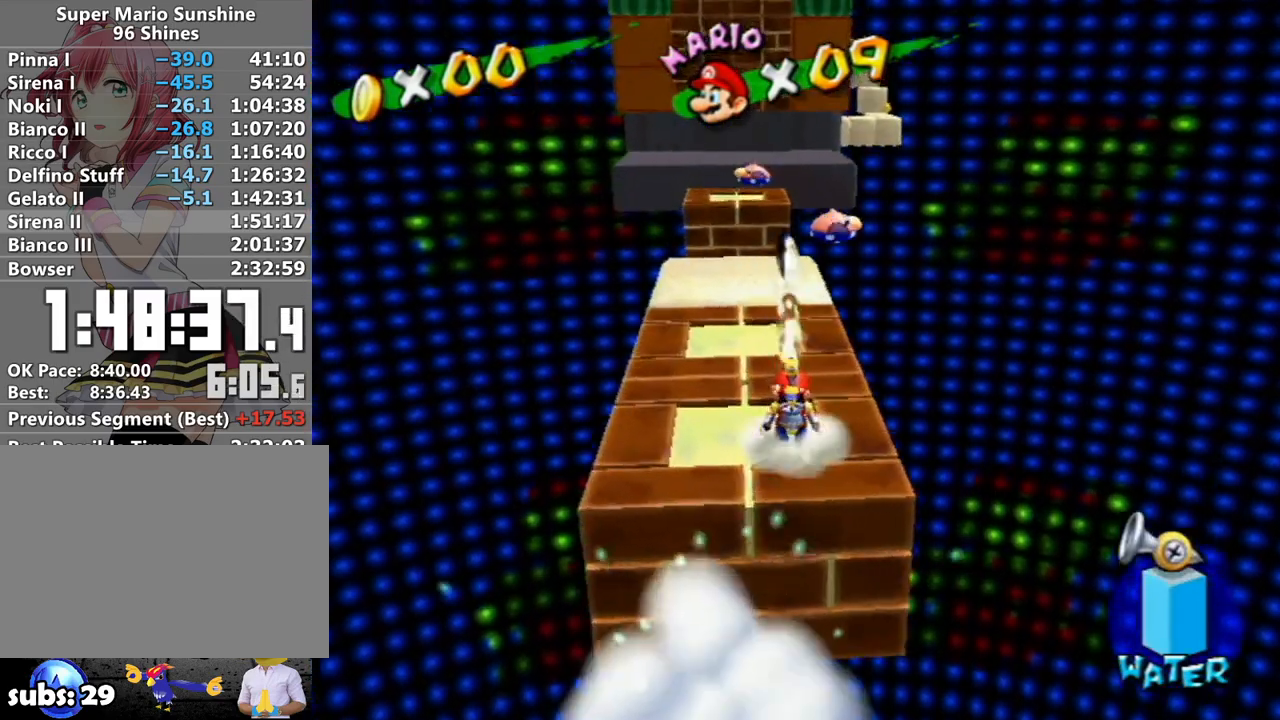
{"buttons": [], "left_stick": "up", "right_stick": "center", "events": [[83, "X", "down"], [183, "X", "up"], [200, "R1", "up"], [267, "B", "down"], [333, "B", "up"]]}
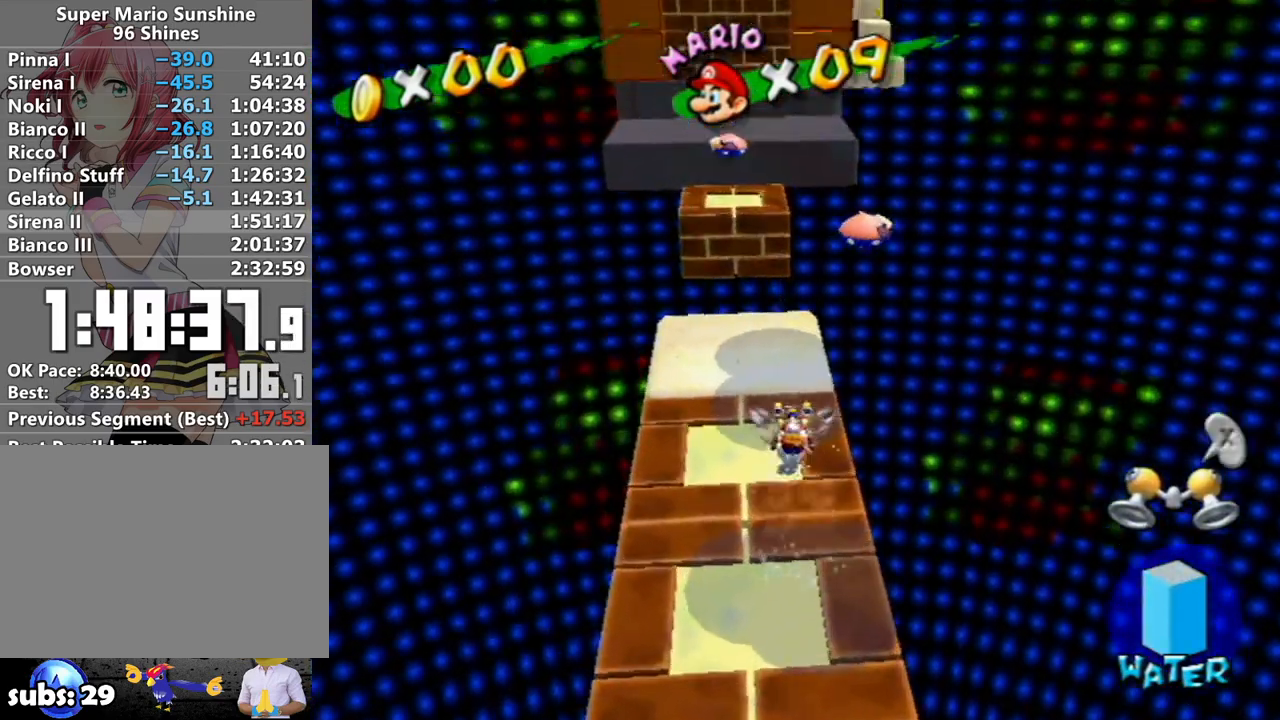
{"buttons": ["R1"], "left_stick": "up", "right_stick": "center", "events": [[50, "right_stick", "right"], [167, "right_stick", "center"], [450, "R1", "down"]]}
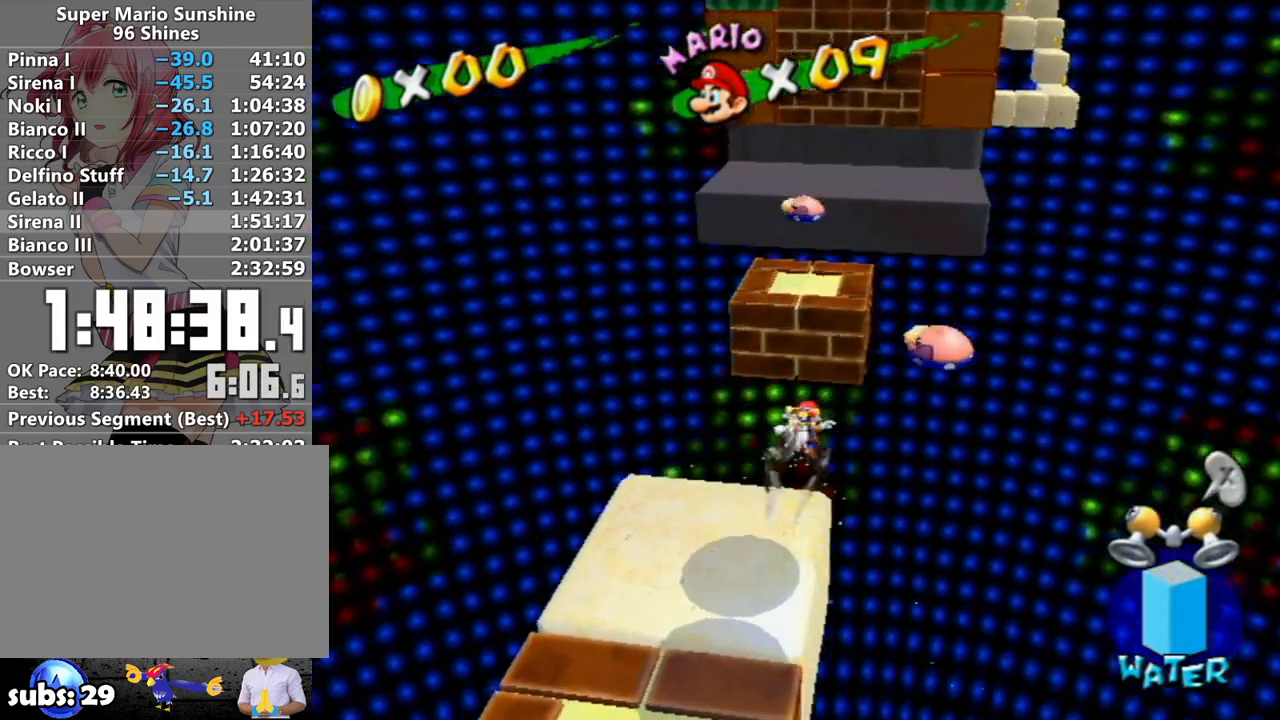
{"buttons": ["B"], "left_stick": "up", "right_stick": "center", "events": [[150, "left_stick", "up-left"], [400, "left_stick", "up"], [450, "R1", "up"], [483, "B", "down"]]}
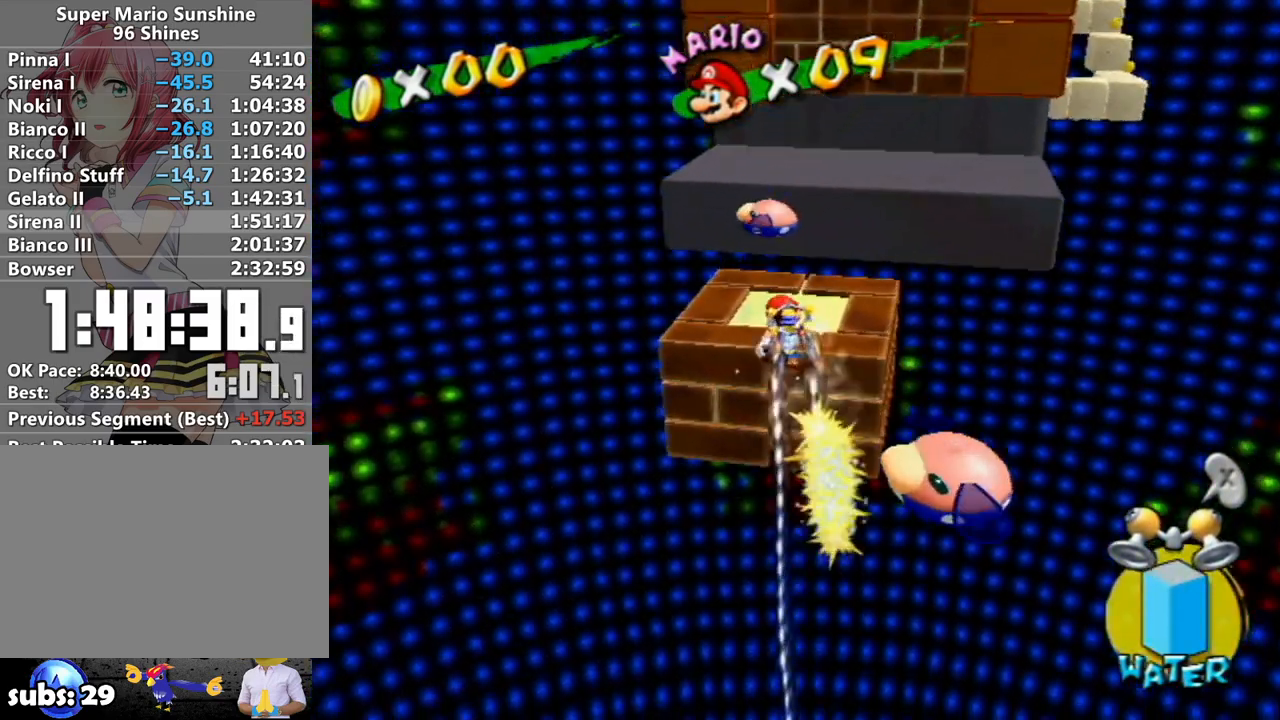
{"buttons": [], "left_stick": "up", "right_stick": "center", "events": [[83, "B", "up"], [267, "A", "down"], [467, "A", "up"]]}
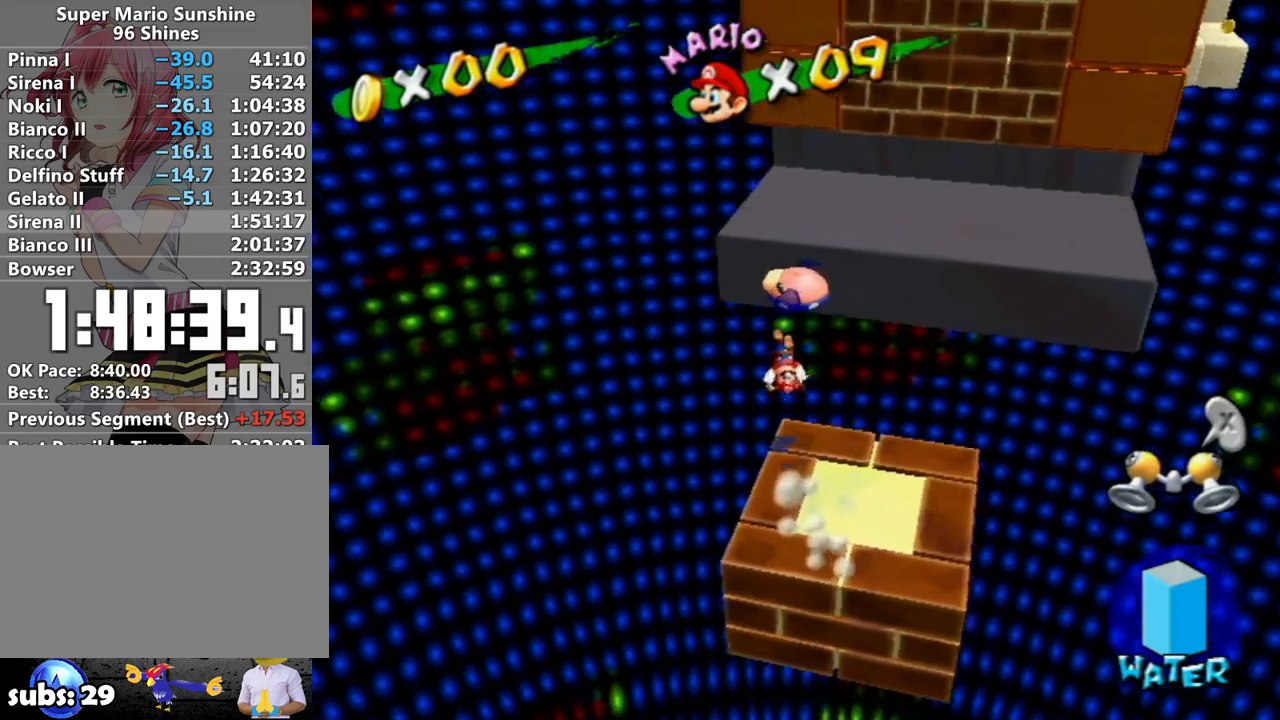
{"buttons": [], "left_stick": "up", "right_stick": "center", "events": [[200, "left_stick", "center"], [433, "left_stick", "up"]]}
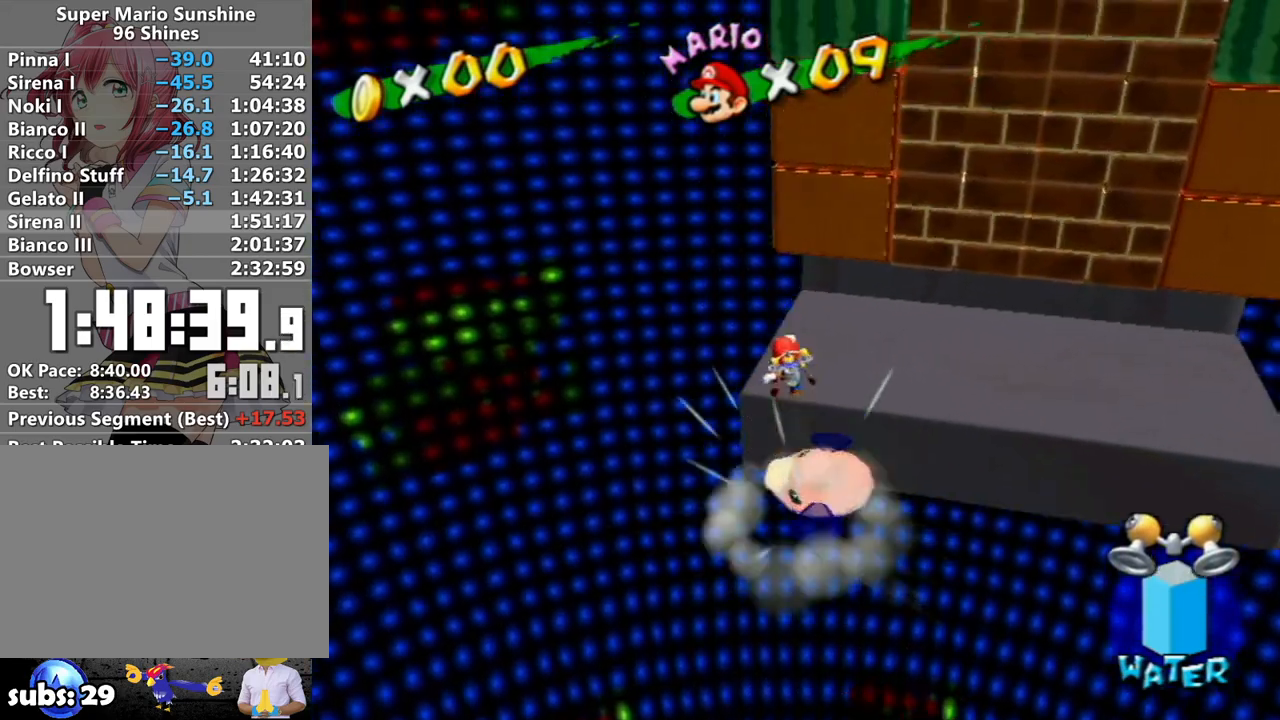
{"buttons": [], "left_stick": "up-left", "right_stick": "center", "events": [[117, "left_stick", "up-right"], [433, "left_stick", "up-left"]]}
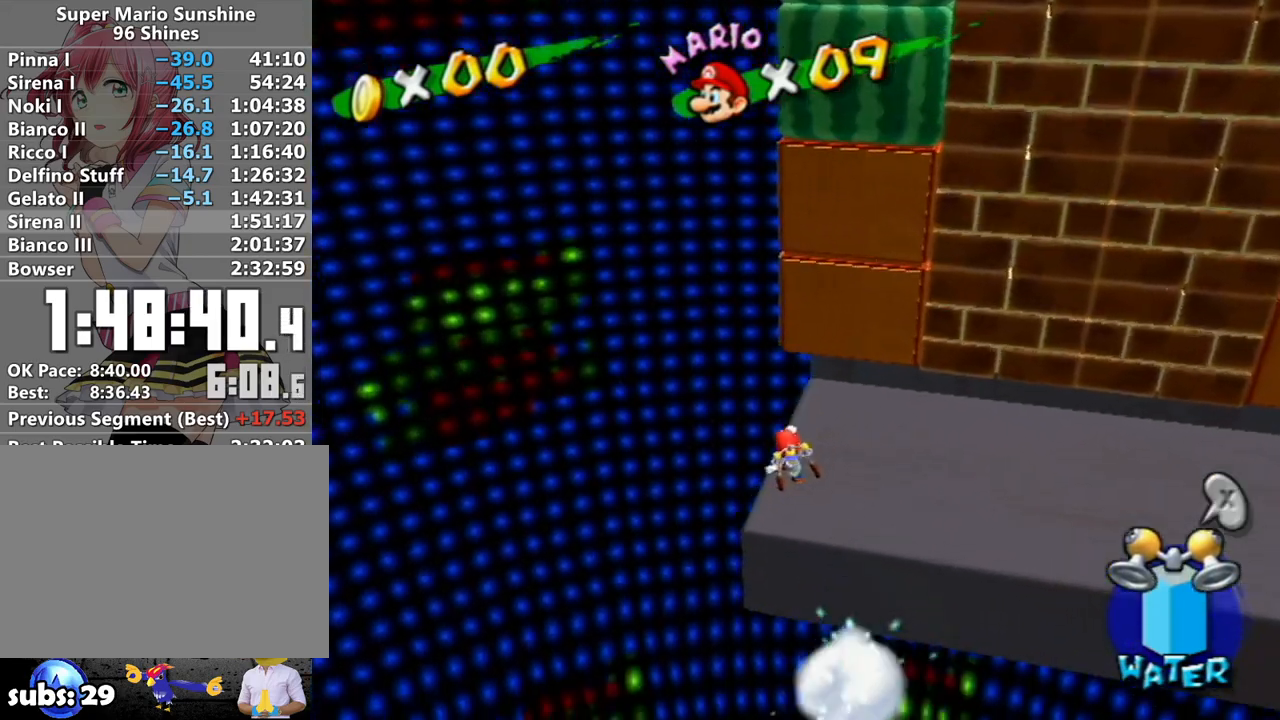
{"buttons": ["A", "Y"], "left_stick": "right", "right_stick": "center", "events": [[117, "left_stick", "up"], [150, "A", "down"], [150, "Y", "down"], [367, "left_stick", "up-right"], [483, "left_stick", "right"]]}
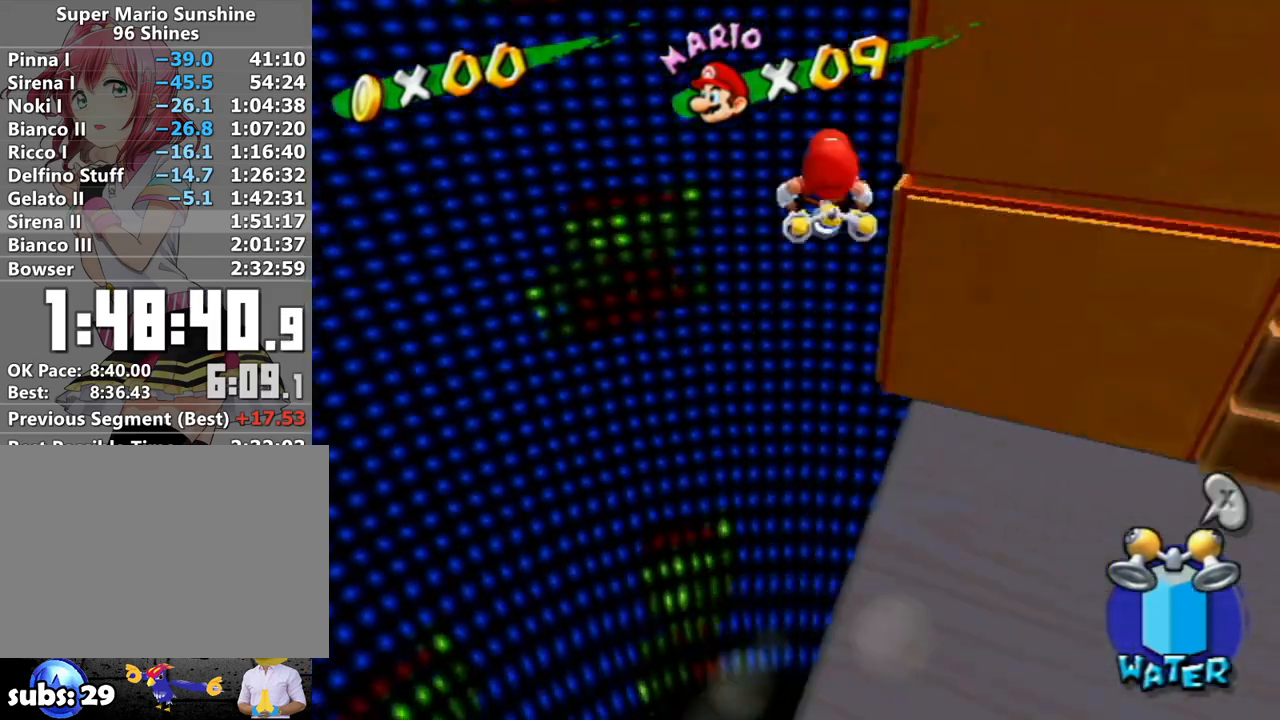
{"buttons": ["A"], "left_stick": "up", "right_stick": "center", "events": [[233, "A", "up"], [233, "Y", "up"], [367, "A", "down"], [367, "left_stick", "up"], [383, "A", "up"], [467, "A", "down"]]}
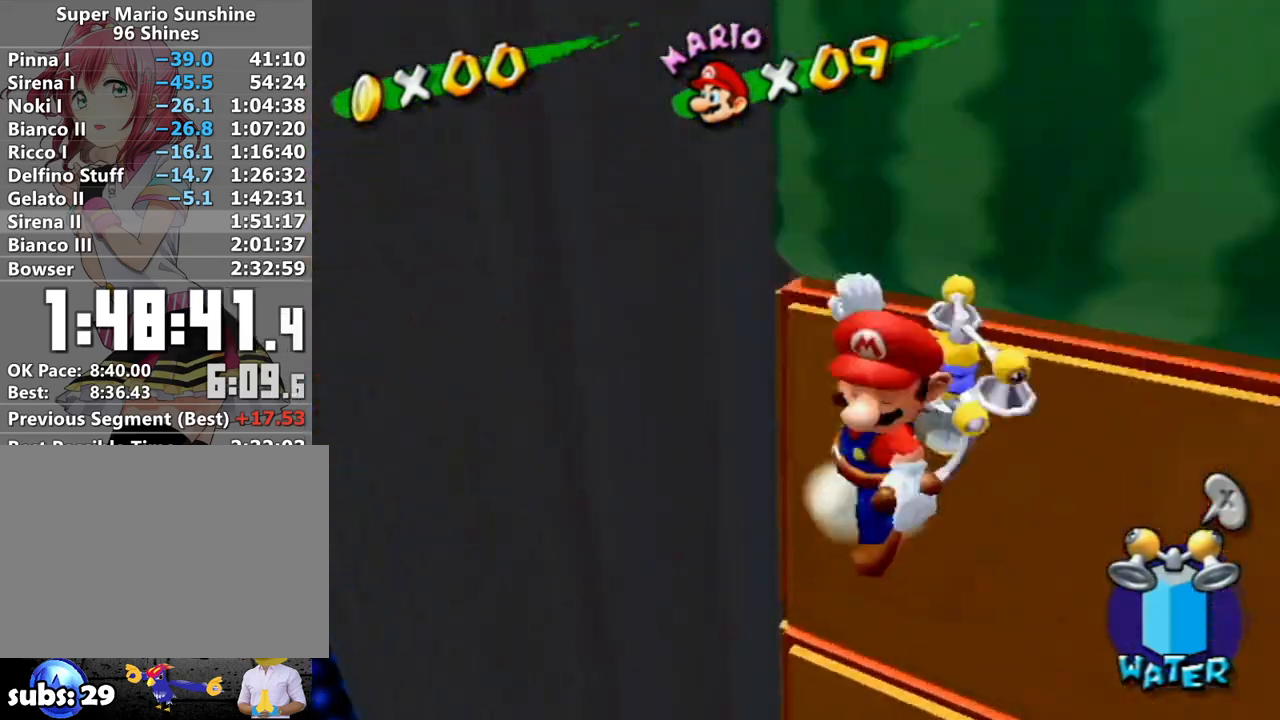
{"buttons": ["A", "R1"], "left_stick": "up-left", "right_stick": "center", "events": [[367, "left_stick", "up-left"], [433, "R1", "down"]]}
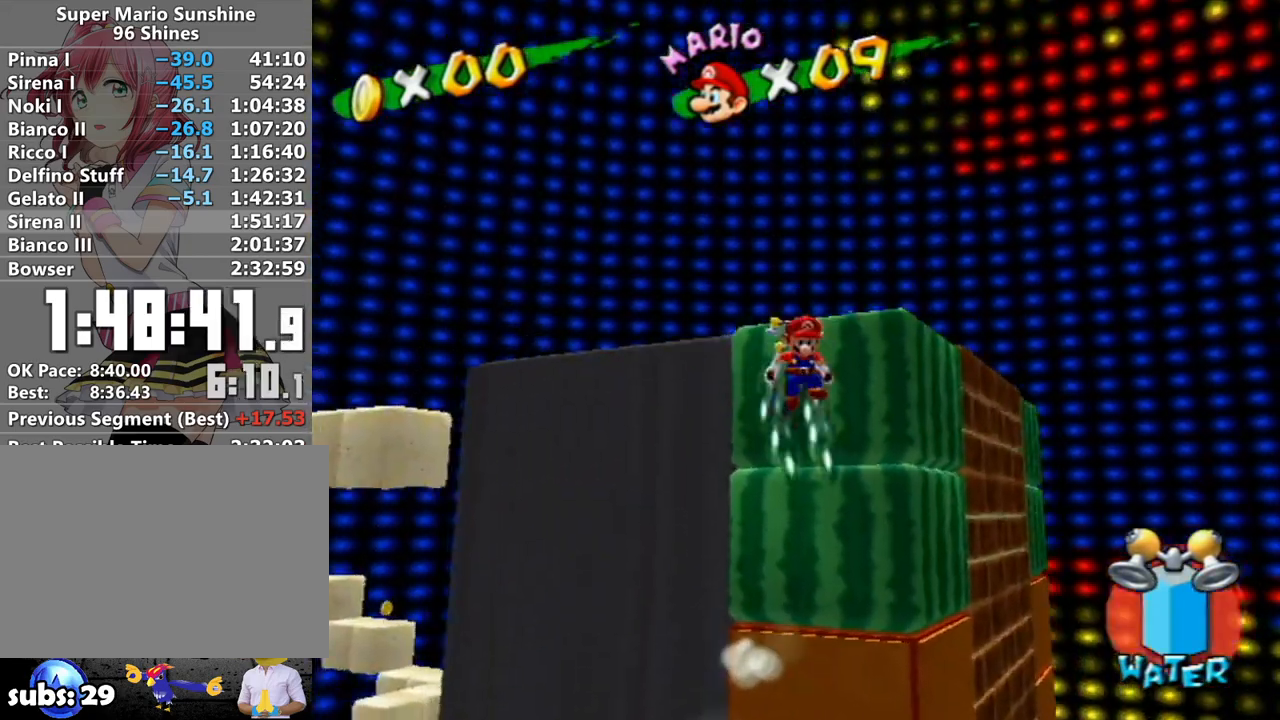
{"buttons": ["R1"], "left_stick": "up", "right_stick": "center", "events": [[17, "A", "up"], [167, "right_stick", "right"], [333, "right_stick", "center"], [417, "left_stick", "up"]]}
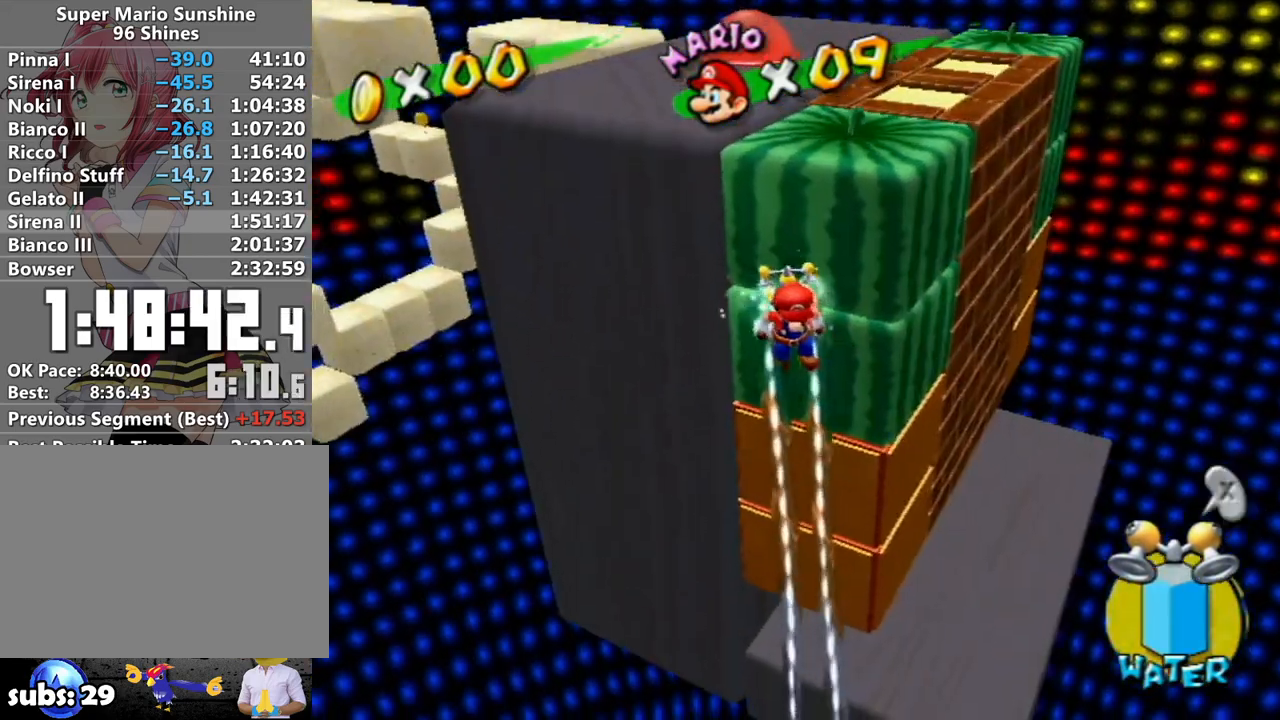
{"buttons": ["R1"], "left_stick": "up", "right_stick": "center", "events": []}
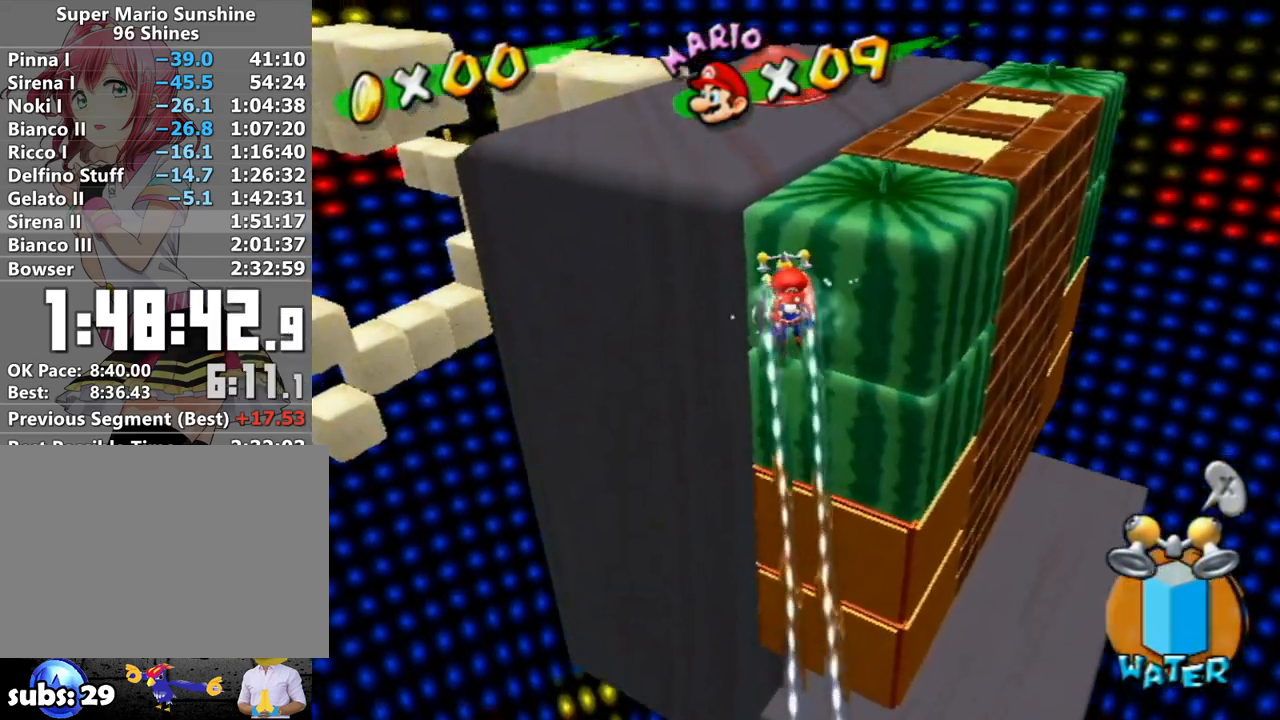
{"buttons": ["A"], "left_stick": "up", "right_stick": "center", "events": [[367, "R1", "up"], [450, "A", "down"]]}
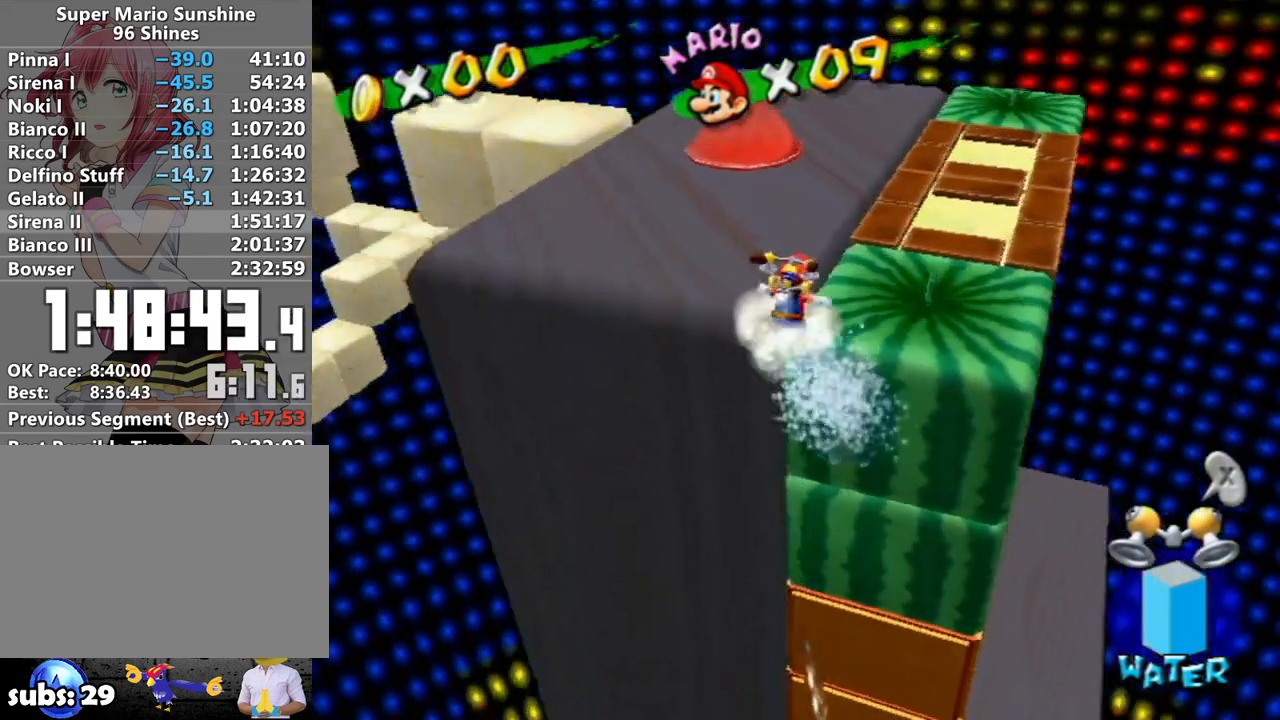
{"buttons": [], "left_stick": "up", "right_stick": "center", "events": [[50, "A", "up"], [300, "right_stick", "right"], [467, "right_stick", "center"]]}
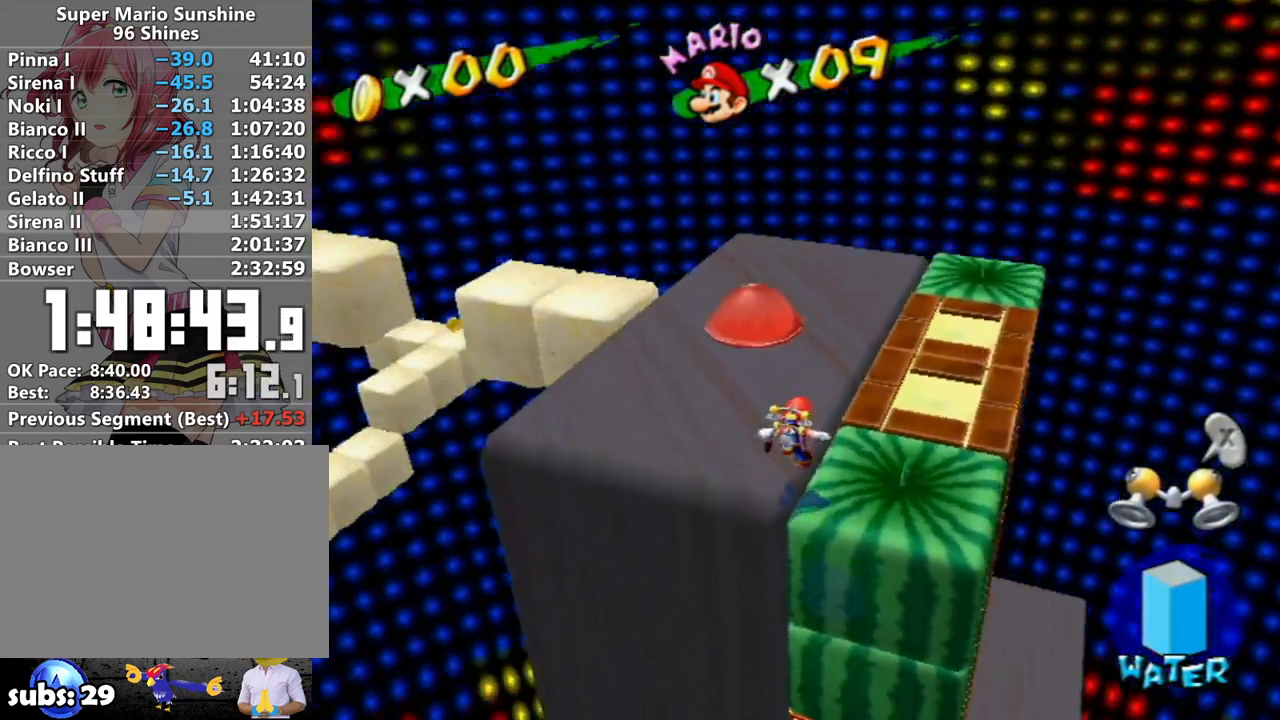
{"buttons": [], "left_stick": "up", "right_stick": "center", "events": [[267, "A", "down"], [267, "B", "down"], [433, "A", "up"], [433, "B", "up"]]}
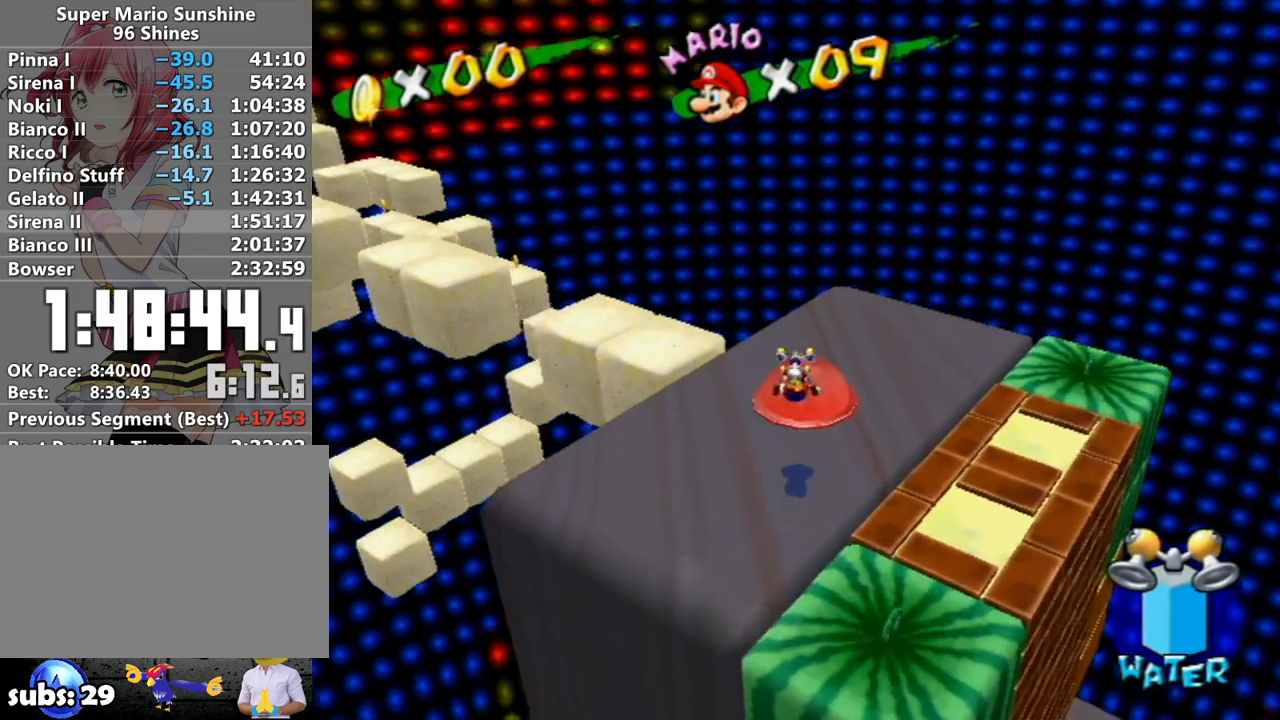
{"buttons": [], "left_stick": "center", "right_stick": "center", "events": [[17, "left_stick", "up-right"], [83, "right_stick", "right"], [183, "left_stick", "up"], [200, "L1", "down"], [200, "R1", "down"], [333, "R1", "up"], [367, "L1", "up"], [367, "left_stick", "center"], [383, "right_stick", "center"]]}
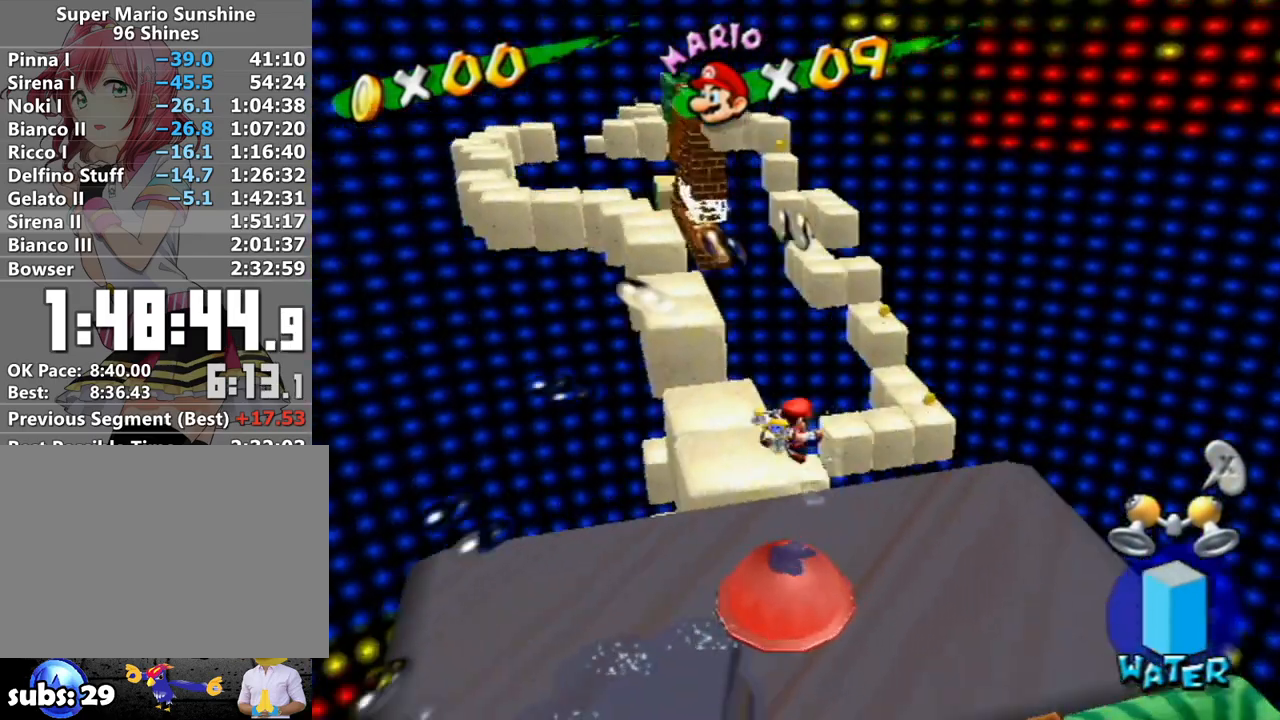
{"buttons": [], "left_stick": "center", "right_stick": "center", "events": []}
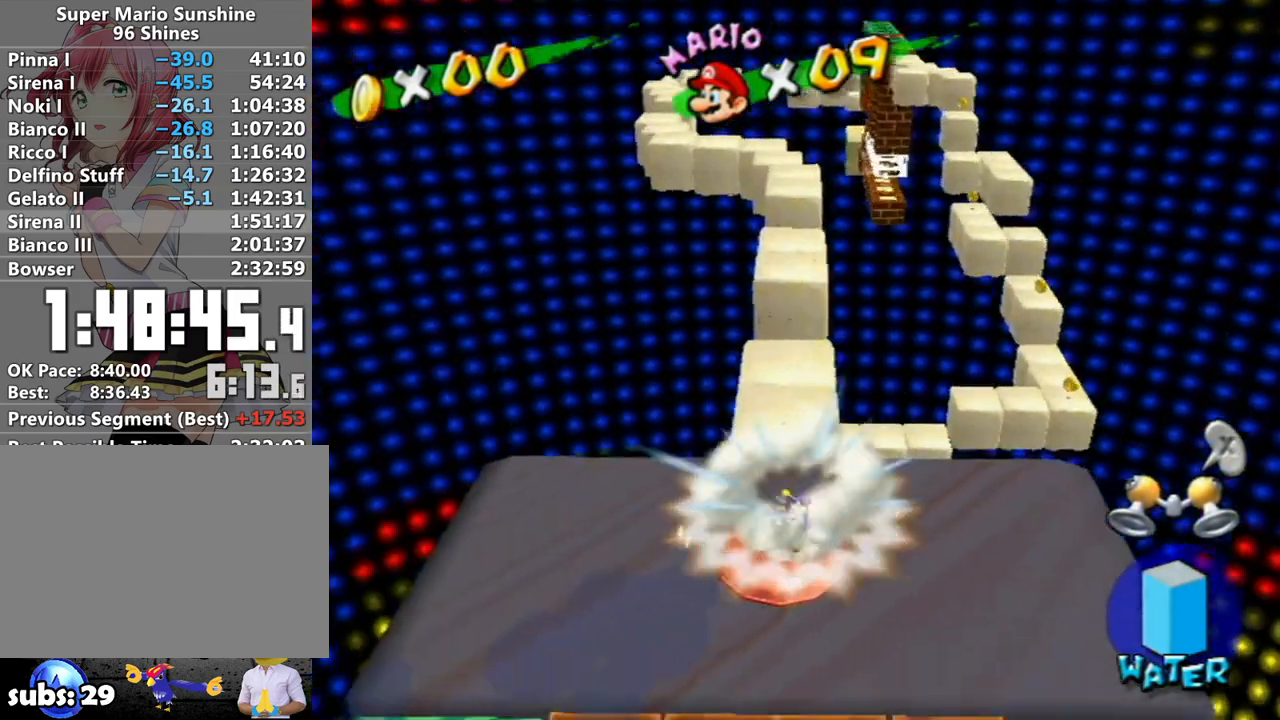
{"buttons": ["A"], "left_stick": "center", "right_stick": "center", "events": [[83, "A", "down"], [150, "A", "up"], [233, "A", "down"], [300, "A", "up"], [367, "A", "down"], [433, "A", "up"], [483, "A", "down"]]}
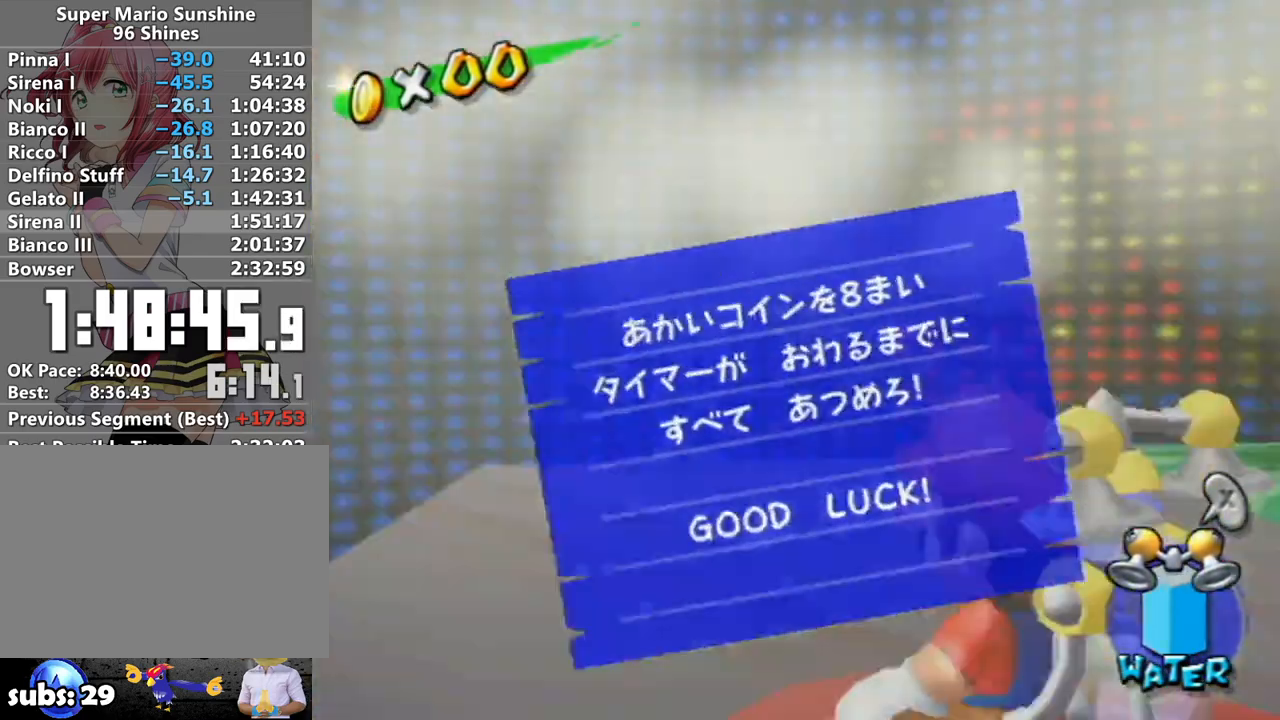
{"buttons": [], "left_stick": "up", "right_stick": "center", "events": [[83, "A", "up"], [150, "A", "down"], [233, "A", "up"], [300, "A", "down"], [367, "A", "up"], [417, "A", "down"], [500, "A", "up"], [500, "left_stick", "up"]]}
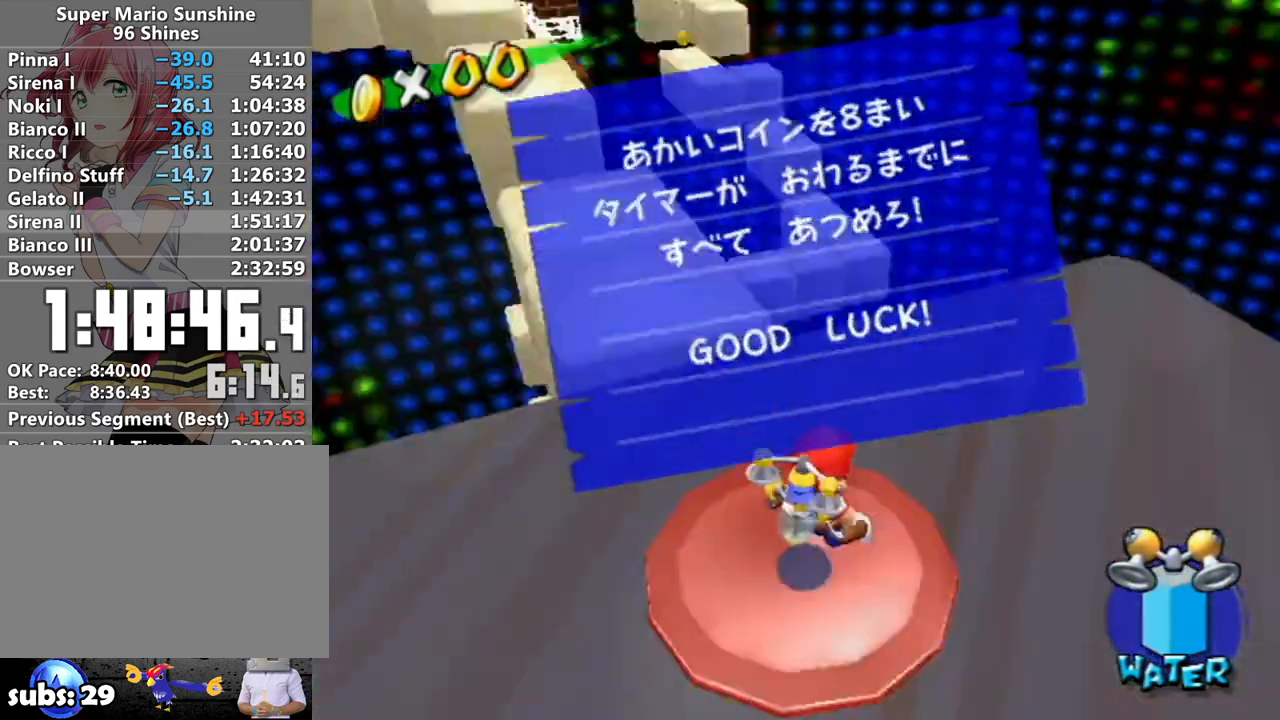
{"buttons": [], "left_stick": "up", "right_stick": "center", "events": []}
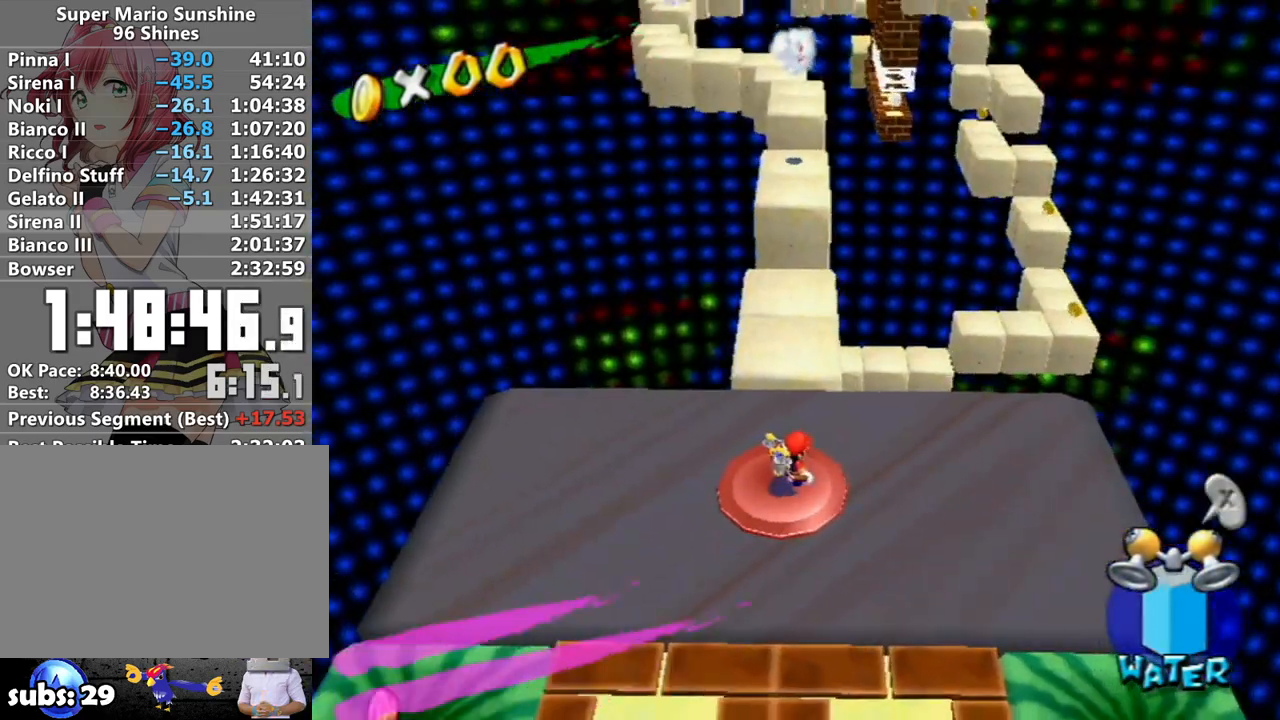
{"buttons": ["B"], "left_stick": "up", "right_stick": "center", "events": [[367, "R1", "down"], [433, "R1", "up"], [483, "B", "down"]]}
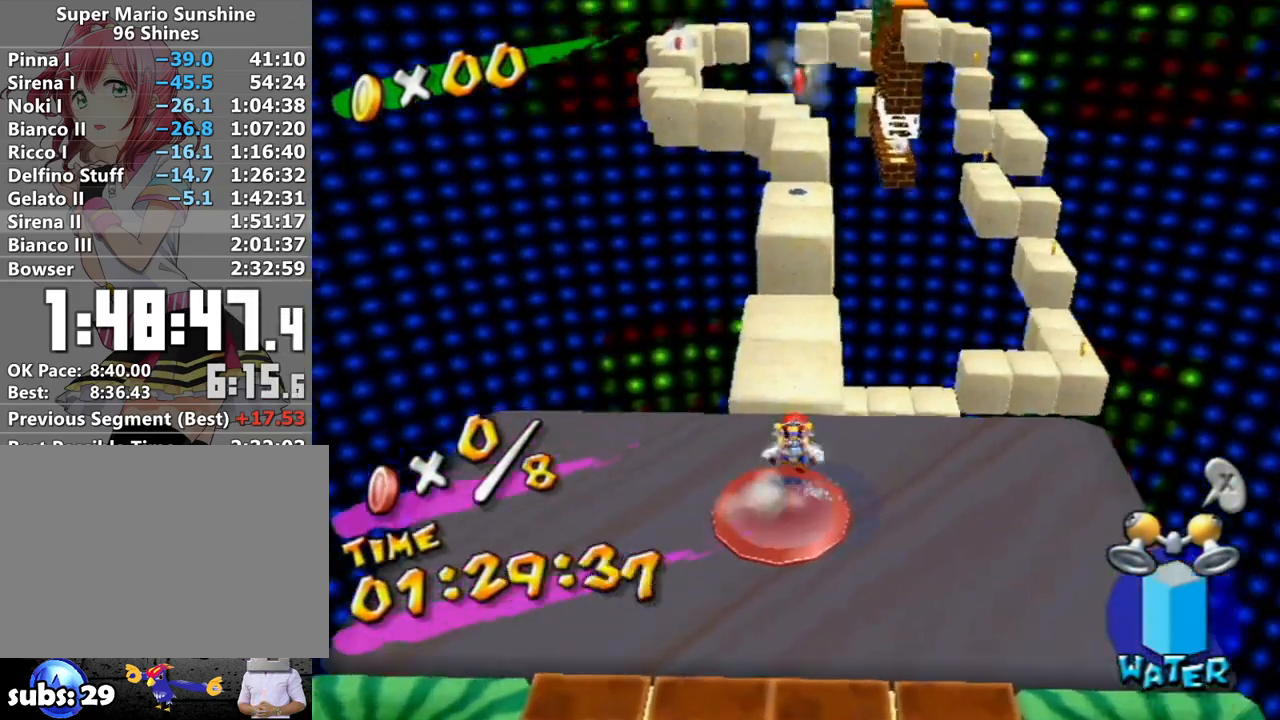
{"buttons": [], "left_stick": "up-right", "right_stick": "center", "events": [[117, "B", "up"], [300, "A", "down"], [333, "left_stick", "up-right"], [450, "A", "up"]]}
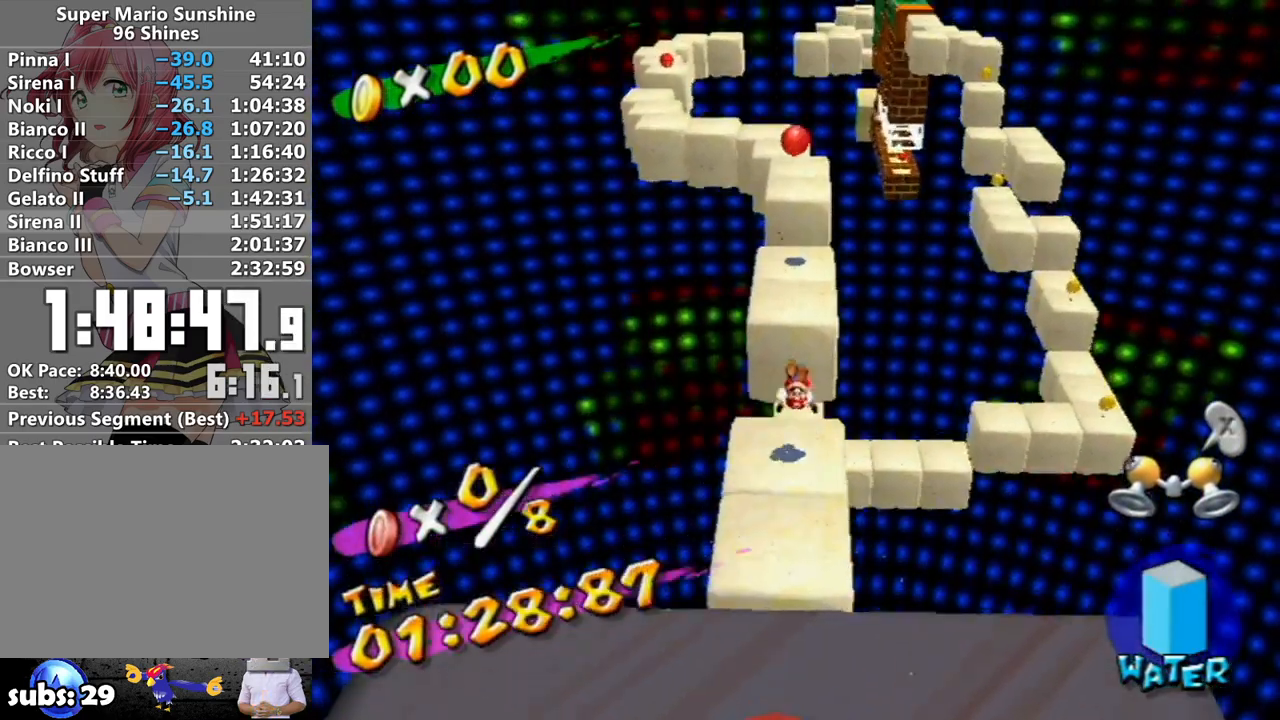
{"buttons": [], "left_stick": "up", "right_stick": "center", "events": [[167, "right_stick", "right"], [233, "right_stick", "center"], [267, "left_stick", "up"]]}
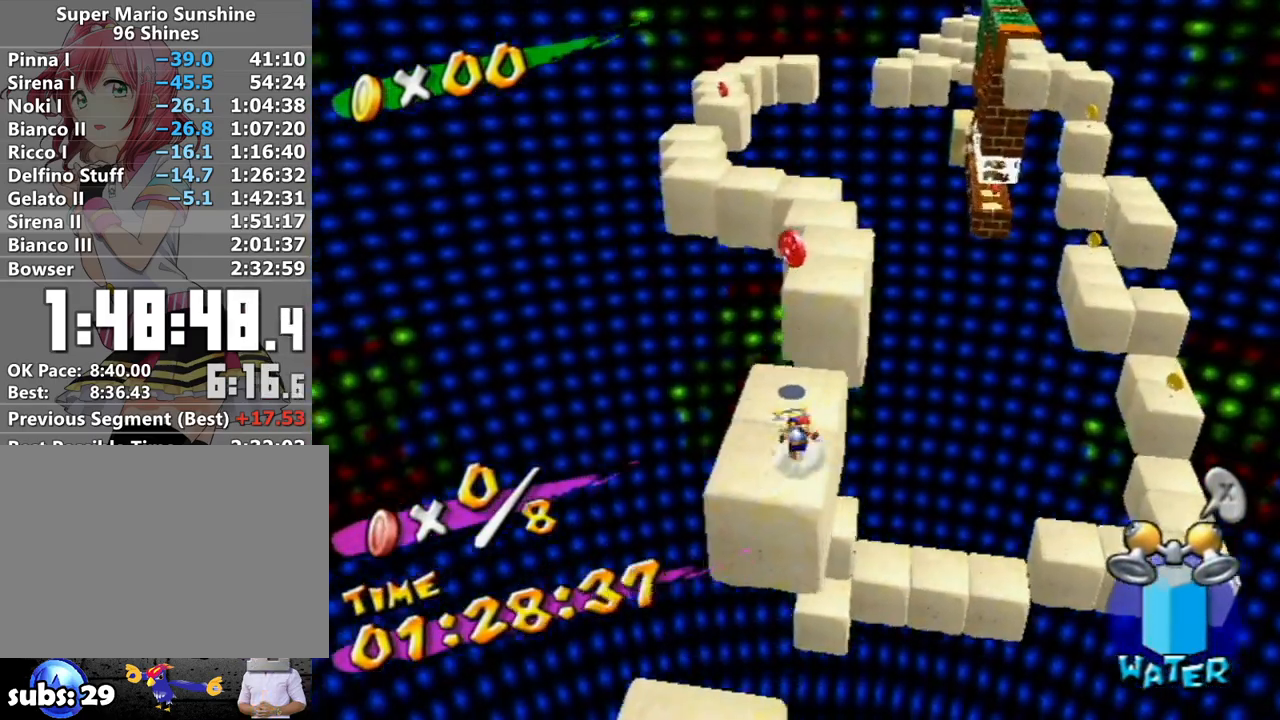
{"buttons": ["A", "B"], "left_stick": "up-right", "right_stick": "center", "events": [[17, "A", "down"], [183, "left_stick", "up-right"], [267, "B", "down"]]}
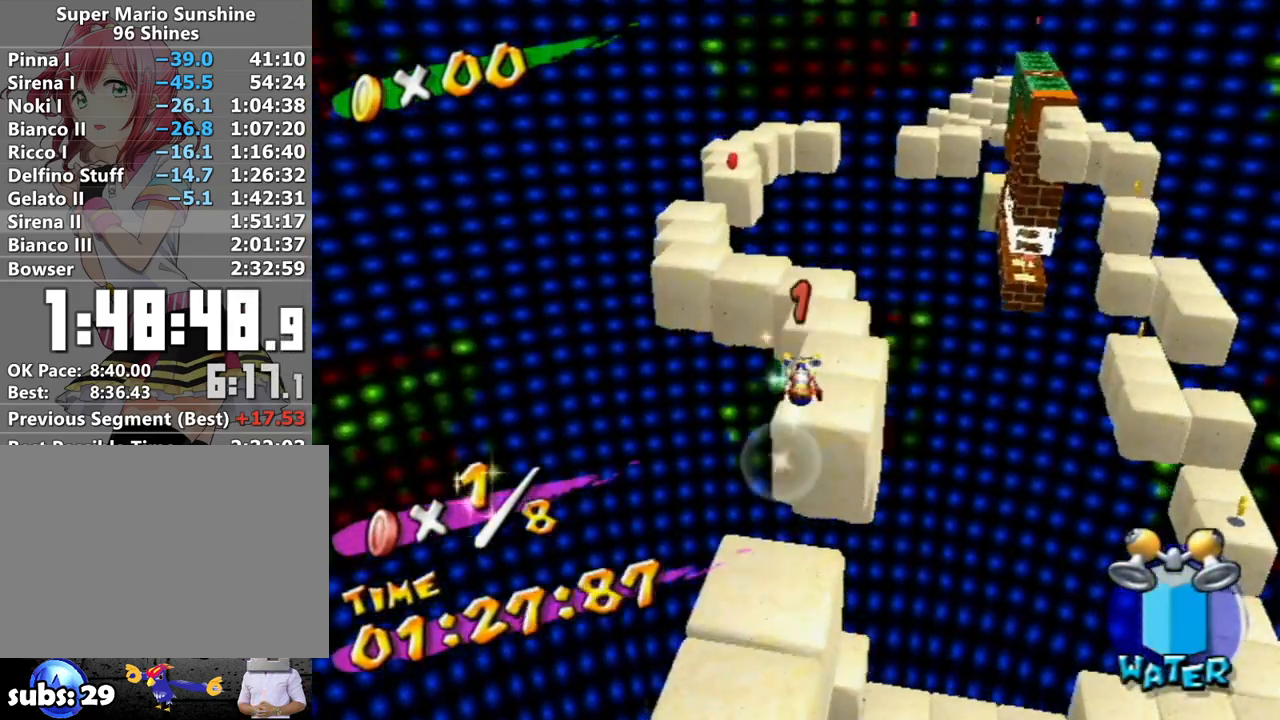
{"buttons": ["A"], "left_stick": "up-left", "right_stick": "center", "events": [[117, "B", "up"], [133, "A", "up"], [183, "left_stick", "up"], [300, "left_stick", "up-left"], [483, "A", "down"]]}
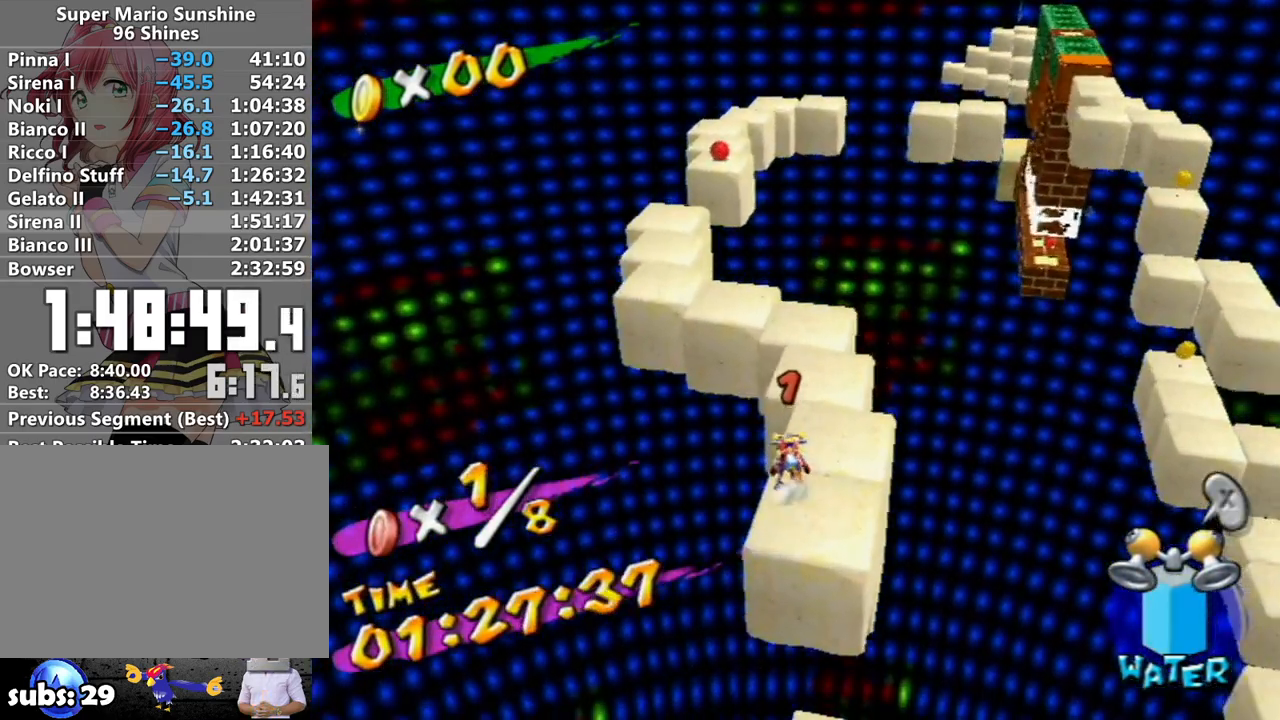
{"buttons": [], "left_stick": "up-left", "right_stick": "center", "events": [[150, "A", "up"], [300, "right_stick", "left"], [367, "right_stick", "center"]]}
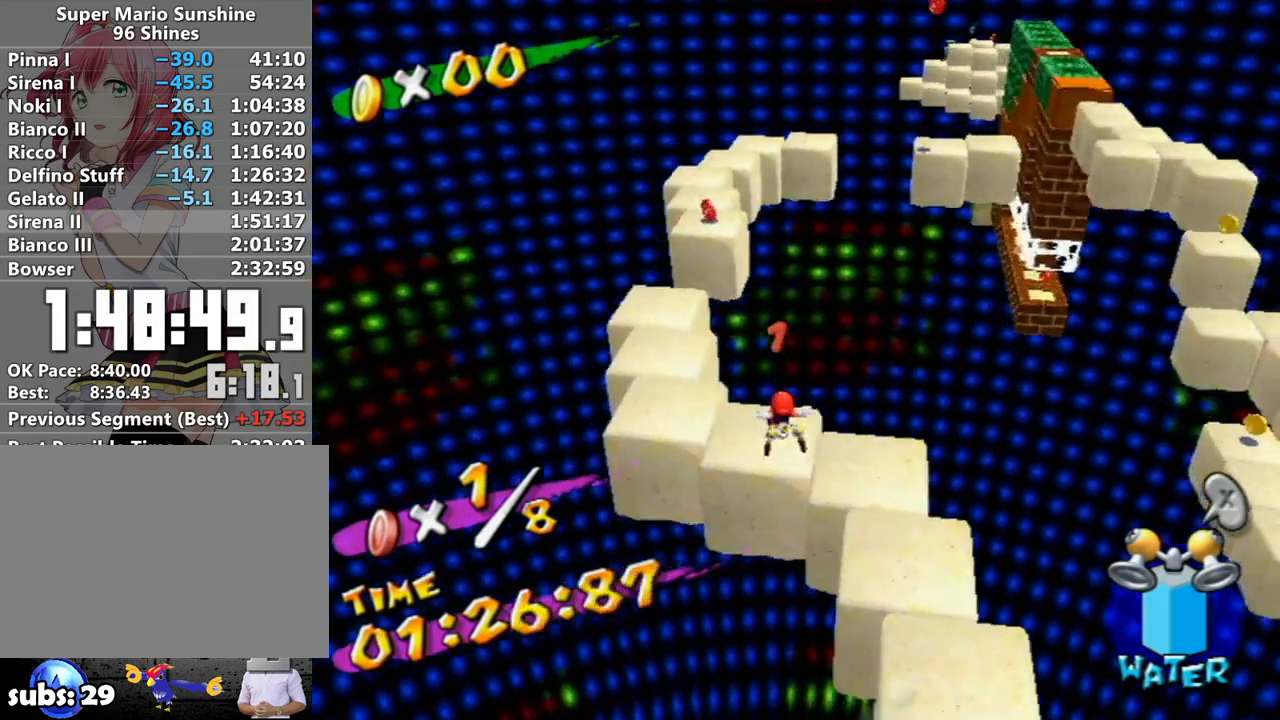
{"buttons": [], "left_stick": "up", "right_stick": "center", "events": [[150, "left_stick", "left"], [467, "left_stick", "up"]]}
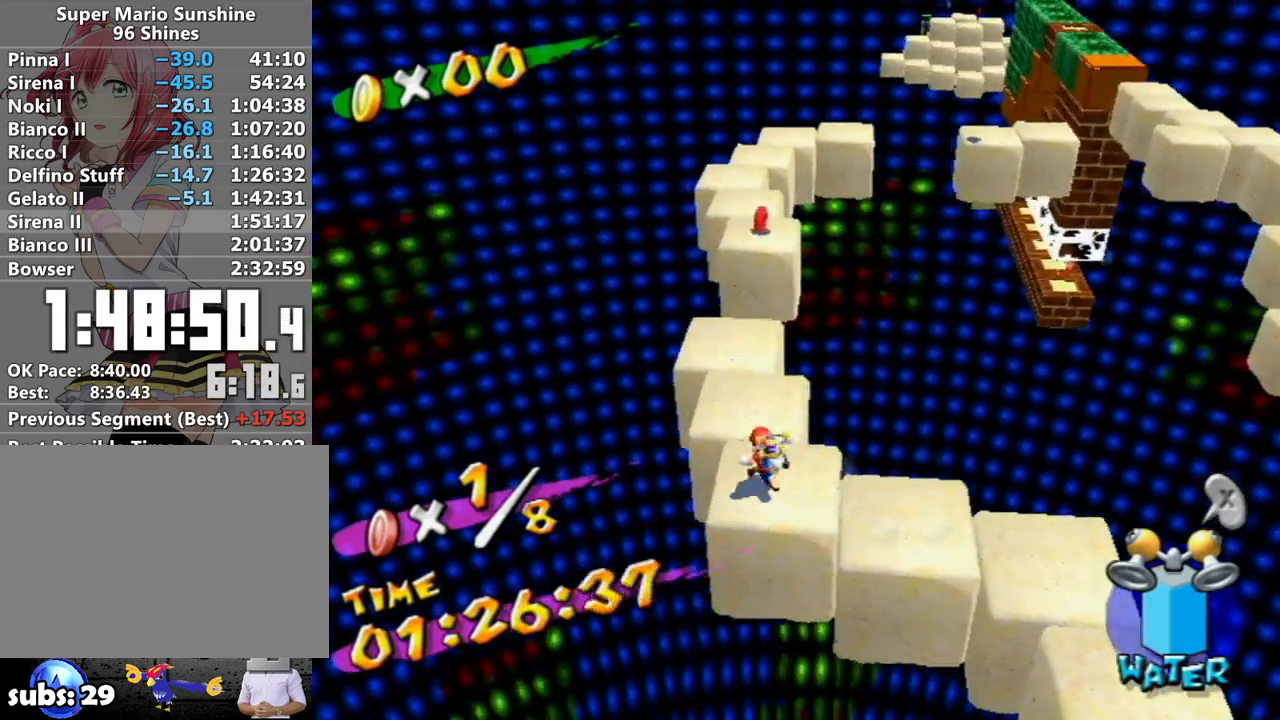
{"buttons": ["A"], "left_stick": "up-left", "right_stick": "center", "events": [[50, "B", "down"], [117, "B", "up"], [183, "left_stick", "up-left"], [183, "right_stick", "left"], [267, "right_stick", "center"], [450, "A", "down"]]}
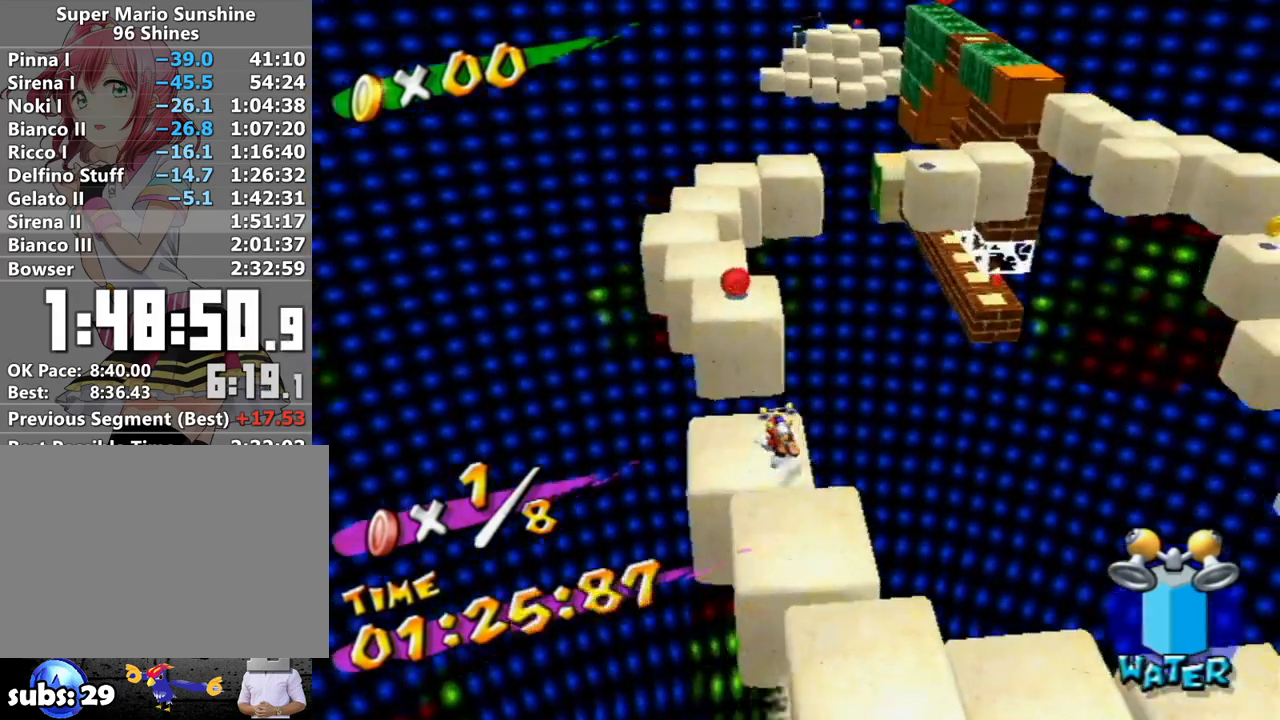
{"buttons": [], "left_stick": "down-right", "right_stick": "center", "events": [[83, "A", "up"], [183, "left_stick", "up"], [200, "right_stick", "left"], [400, "left_stick", "left"], [483, "left_stick", "down-right"], [483, "right_stick", "center"]]}
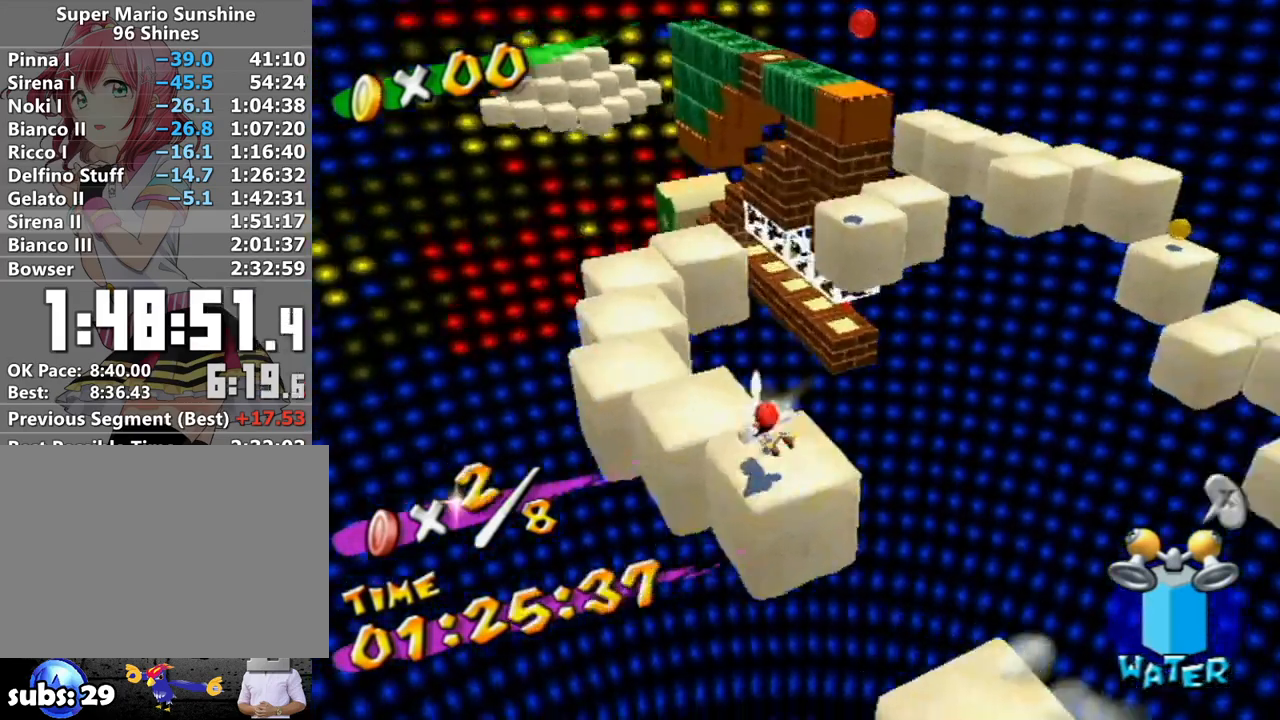
{"buttons": ["A", "B"], "left_stick": "up-left", "right_stick": "center", "events": [[17, "left_stick", "left"], [50, "left_stick", "up"], [183, "A", "down"], [183, "B", "down"], [467, "left_stick", "up-left"]]}